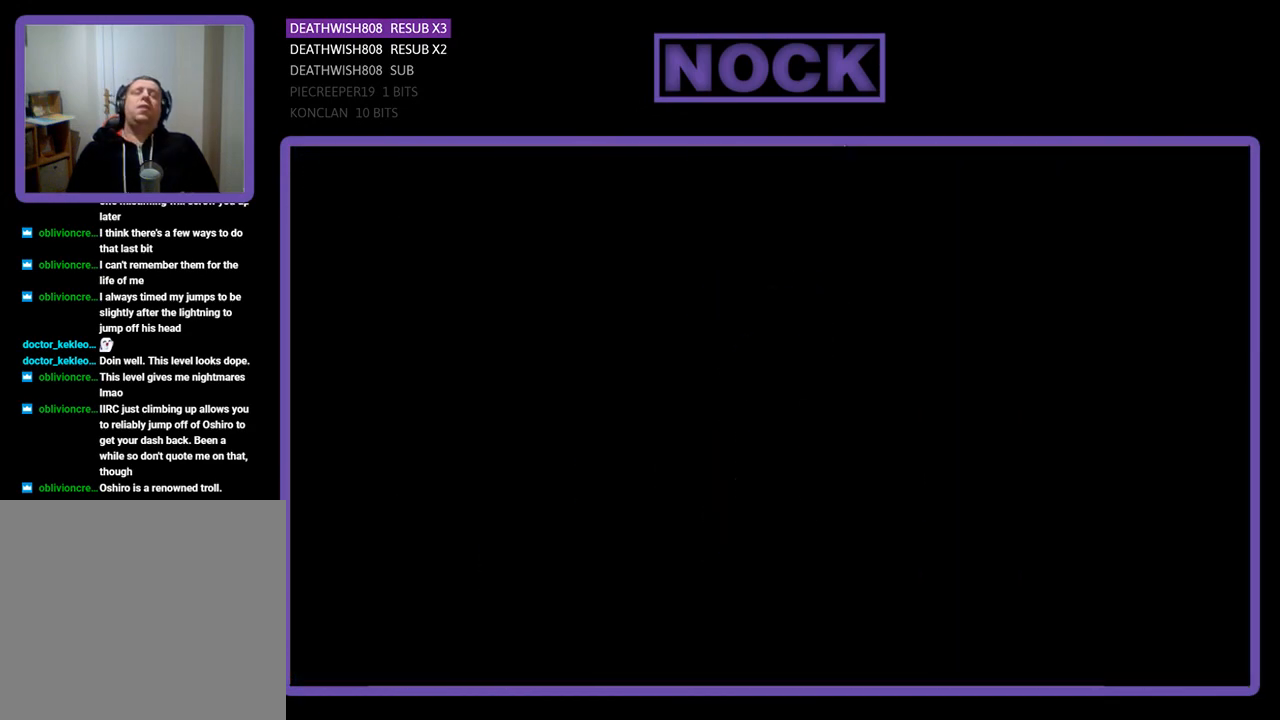
Gameplay with a controller (PlayStation layout); each line is a JSON object with the inputs held at the frame after it. "events" lists button and stick changes between this image and that frame as [ms after this image, input, new state], when the widget could be followed in between. Not read: left_stick right_stick.
{"buttons": ["R2"], "events": [[333, "R2", "down"]]}
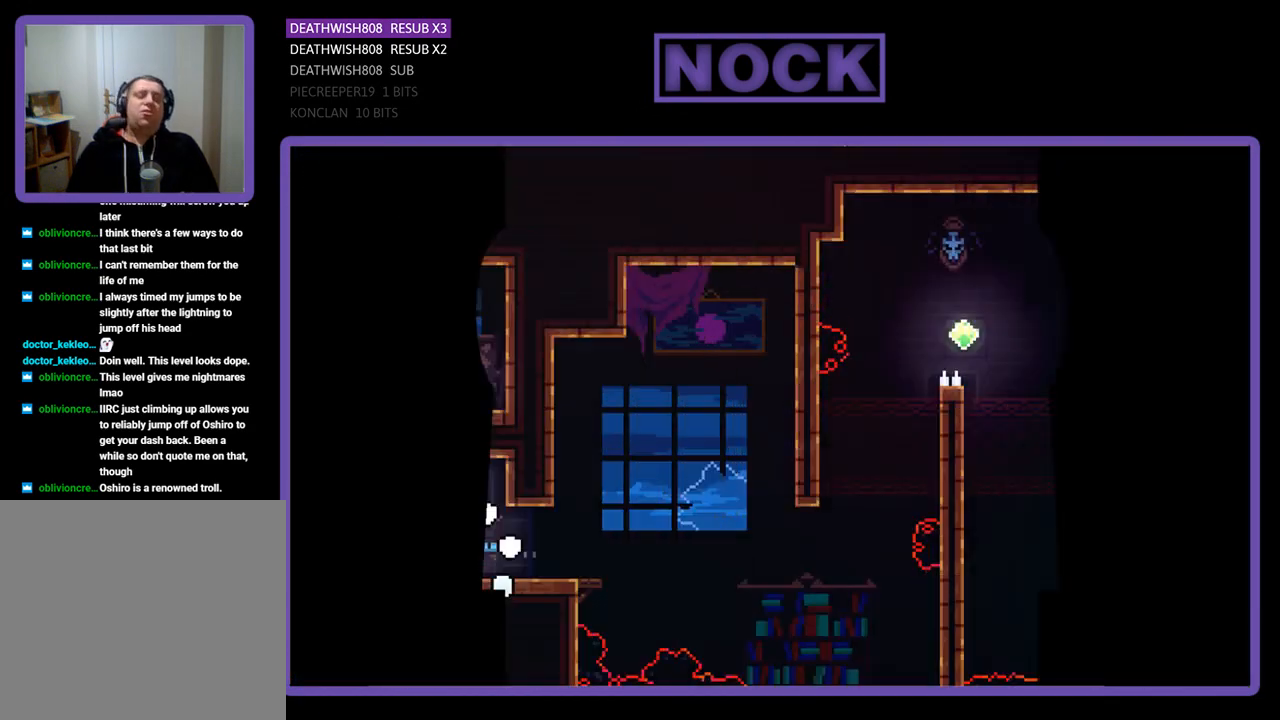
{"buttons": ["R2", "DPAD_RIGHT"], "events": [[133, "DPAD_RIGHT", "down"]]}
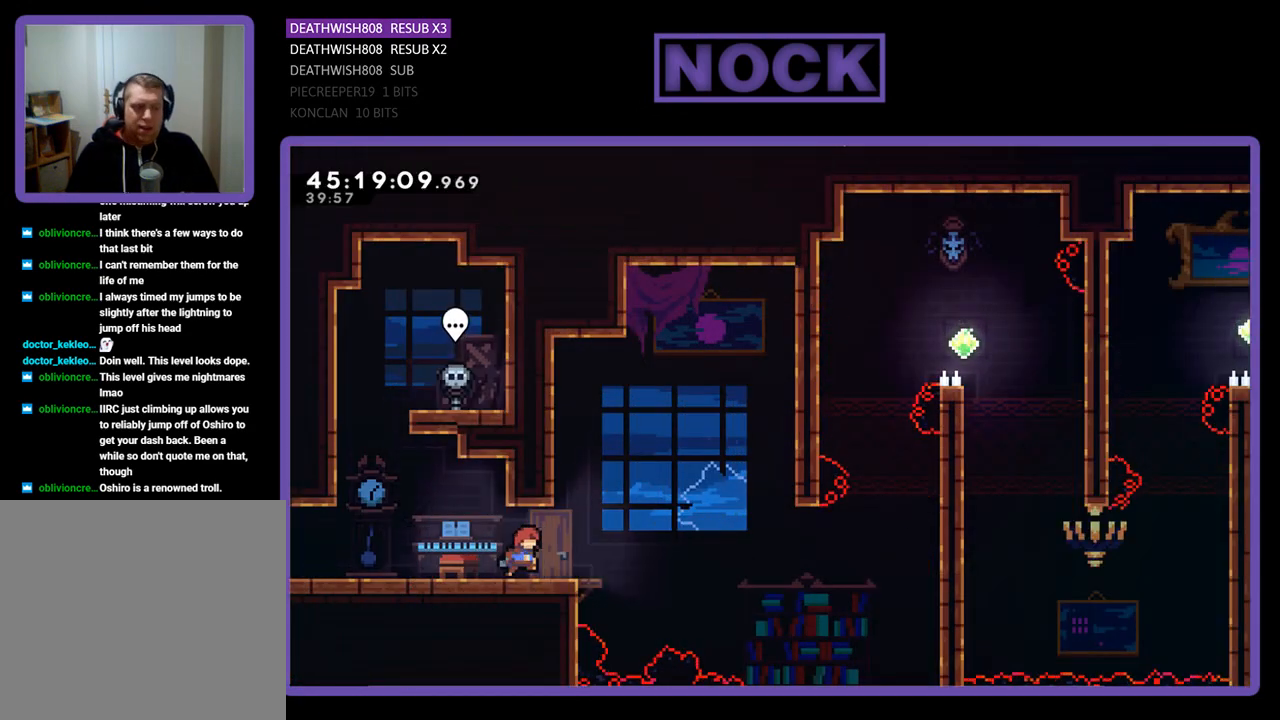
{"buttons": ["R2"], "events": [[33, "DPAD_RIGHT", "up"], [133, "R2", "up"], [467, "R2", "down"]]}
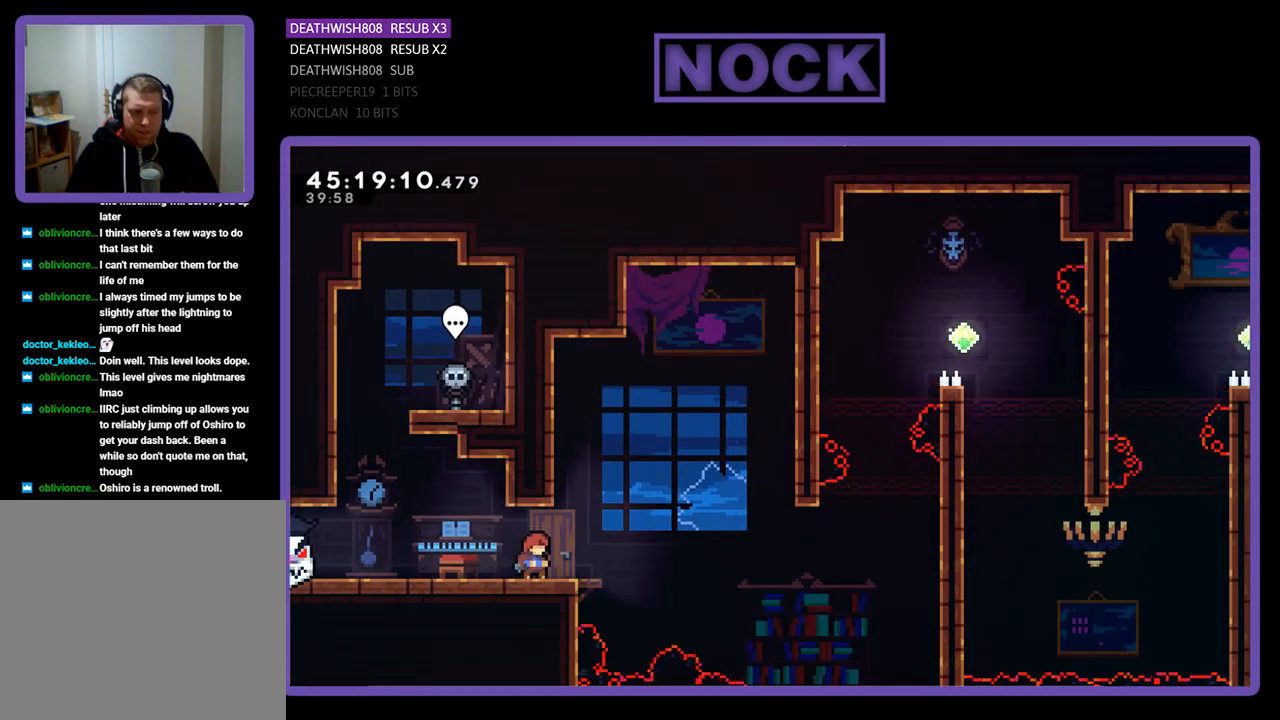
{"buttons": ["CROSS", "R2", "DPAD_RIGHT"], "events": [[33, "DPAD_RIGHT", "down"], [333, "CROSS", "down"]]}
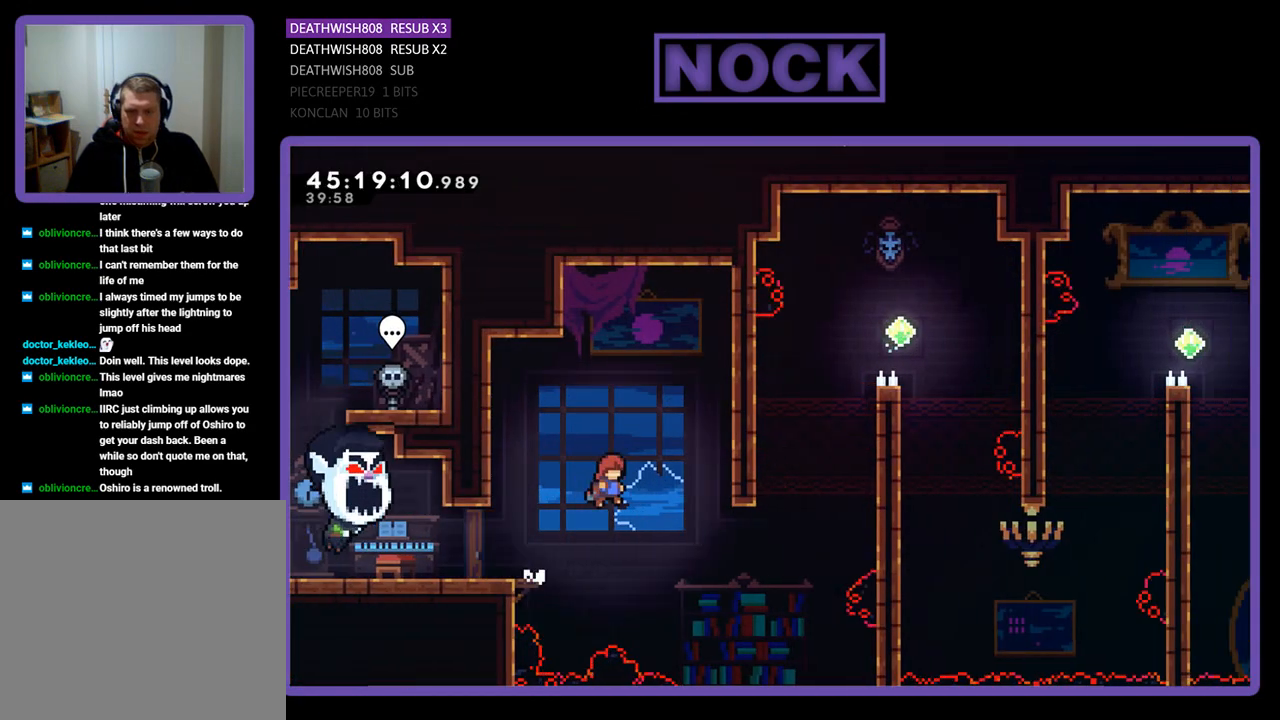
{"buttons": ["CIRCLE", "R2", "DPAD_UP", "DPAD_RIGHT"], "events": [[33, "CROSS", "up"], [333, "DPAD_UP", "down"], [367, "CIRCLE", "down"]]}
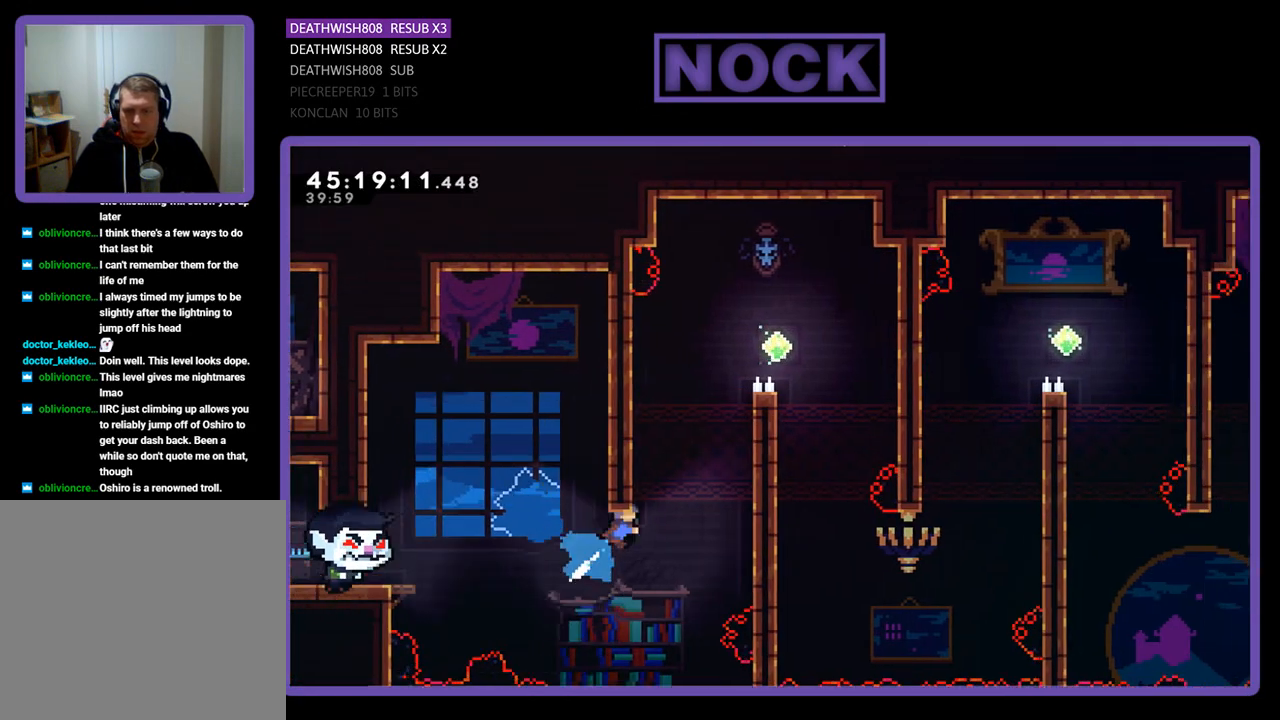
{"buttons": ["CROSS", "R2", "DPAD_UP", "DPAD_RIGHT"], "events": [[300, "CIRCLE", "up"], [367, "CROSS", "down"]]}
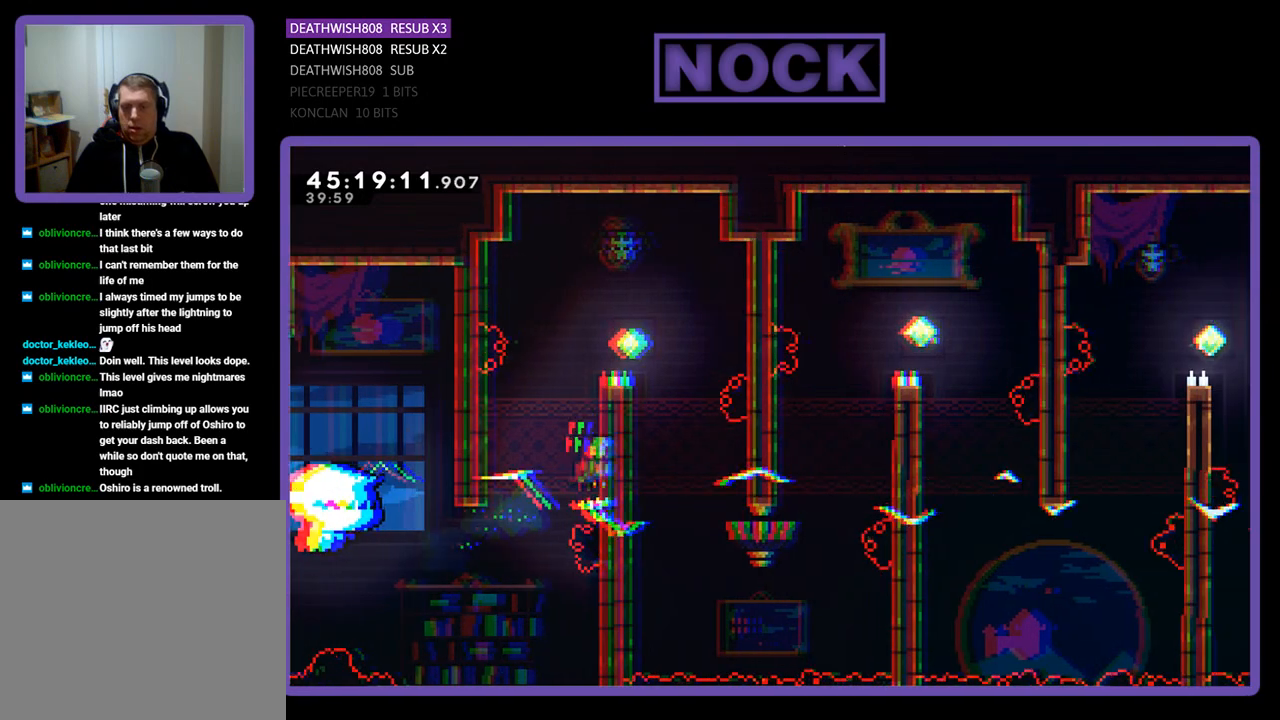
{"buttons": ["CROSS", "R2", "DPAD_RIGHT"], "events": [[67, "CROSS", "up"], [133, "CROSS", "down"], [233, "CROSS", "up"], [267, "CROSS", "down"], [500, "DPAD_UP", "up"]]}
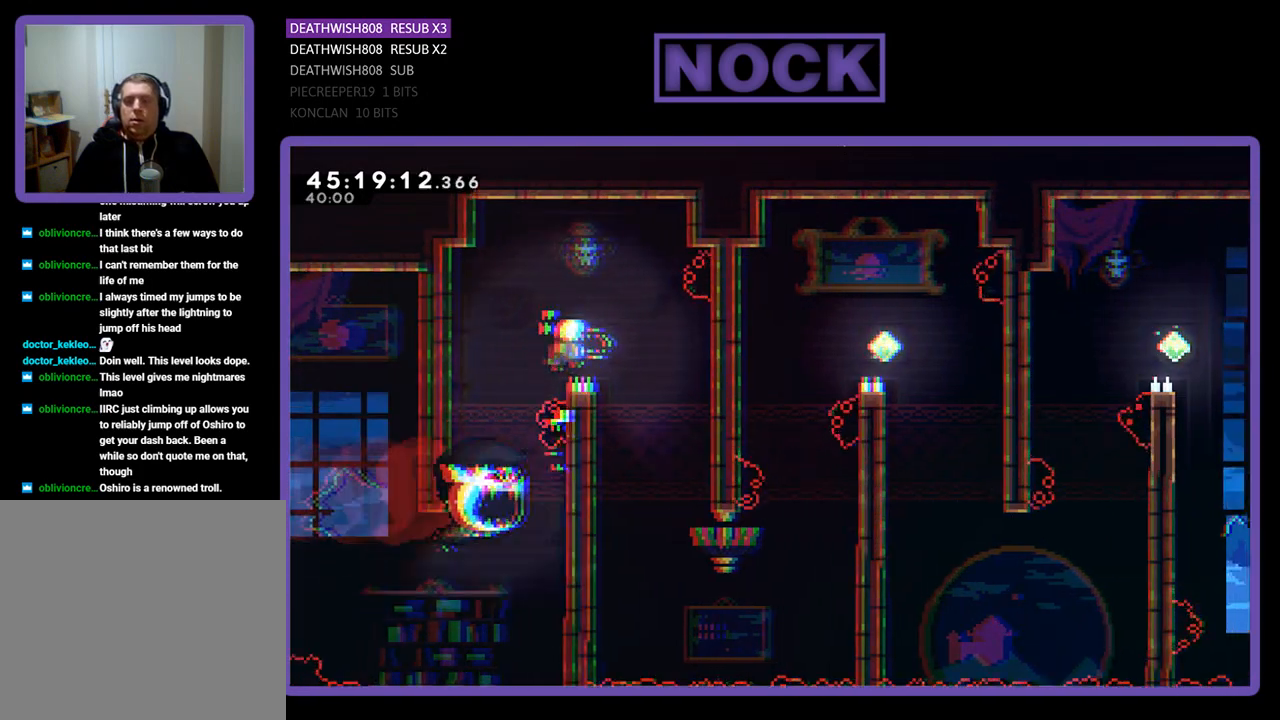
{"buttons": ["R2"], "events": [[200, "CROSS", "up"], [300, "DPAD_UP", "down"], [333, "DPAD_RIGHT", "up"], [333, "DPAD_UP", "up"]]}
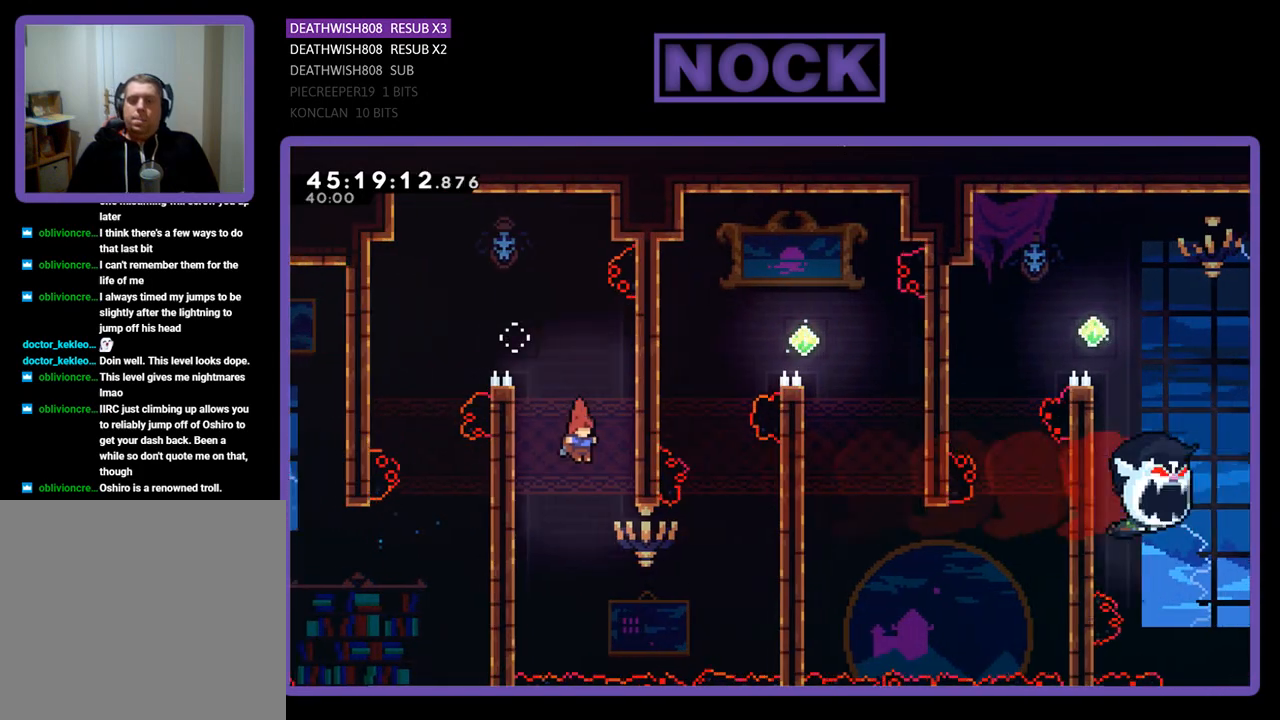
{"buttons": ["CIRCLE", "R2", "DPAD_UP", "DPAD_RIGHT"], "events": [[100, "DPAD_RIGHT", "down"], [333, "CIRCLE", "down"], [333, "DPAD_UP", "down"]]}
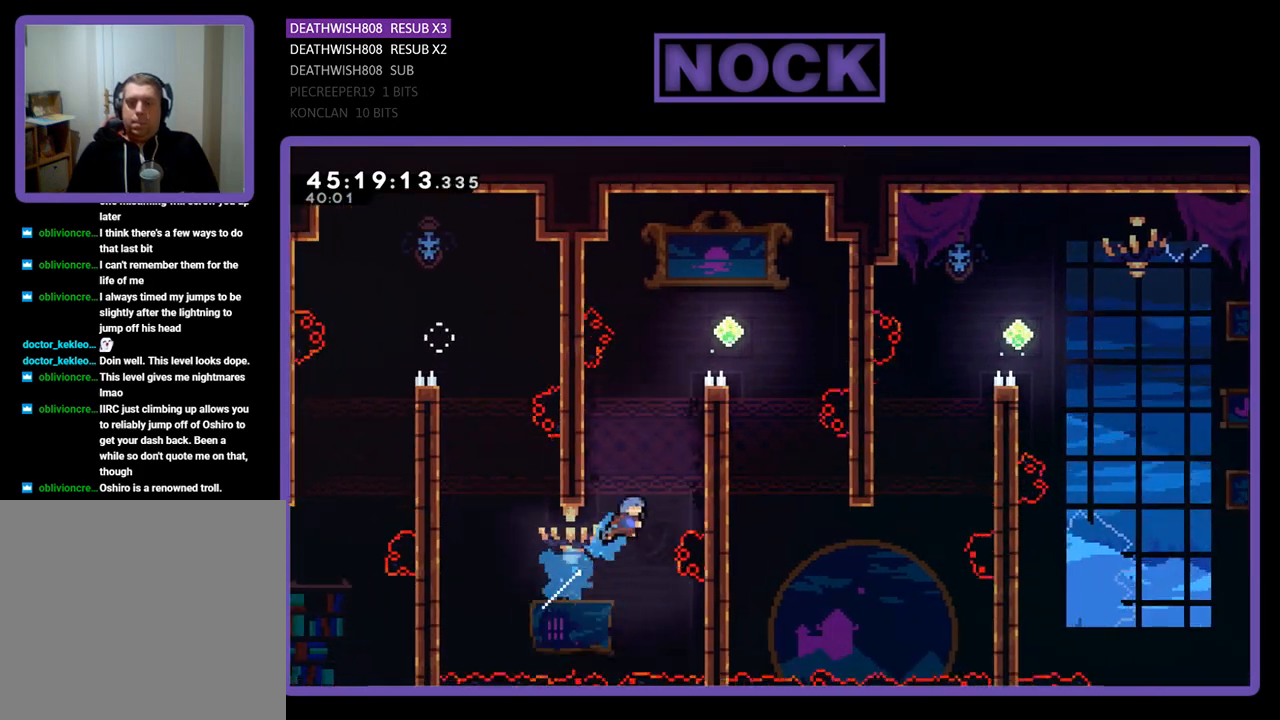
{"buttons": ["R2", "DPAD_UP", "DPAD_RIGHT"], "events": [[200, "CIRCLE", "up"], [300, "CROSS", "down"], [467, "CROSS", "up"]]}
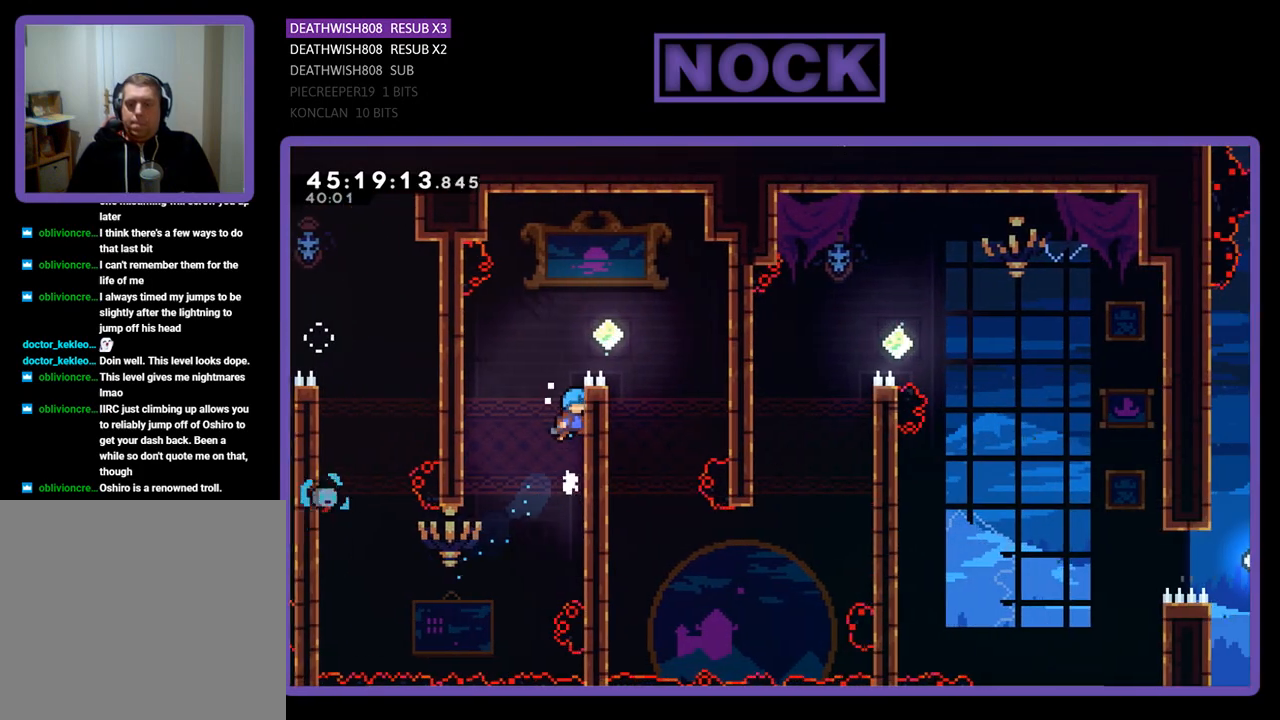
{"buttons": ["CROSS", "R2", "DPAD_UP", "DPAD_RIGHT"], "events": [[133, "CROSS", "down"]]}
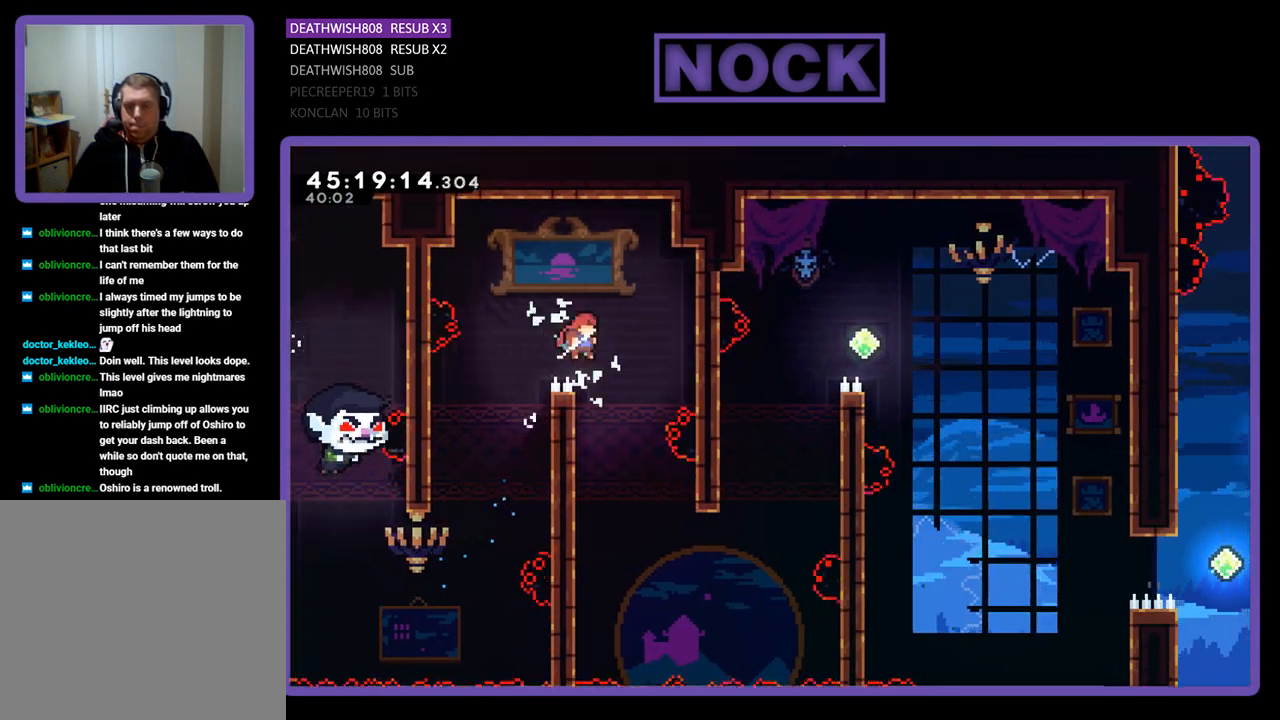
{"buttons": ["R2", "DPAD_RIGHT"], "events": [[100, "DPAD_UP", "up"], [133, "CROSS", "up"], [200, "DPAD_RIGHT", "up"], [433, "DPAD_RIGHT", "down"]]}
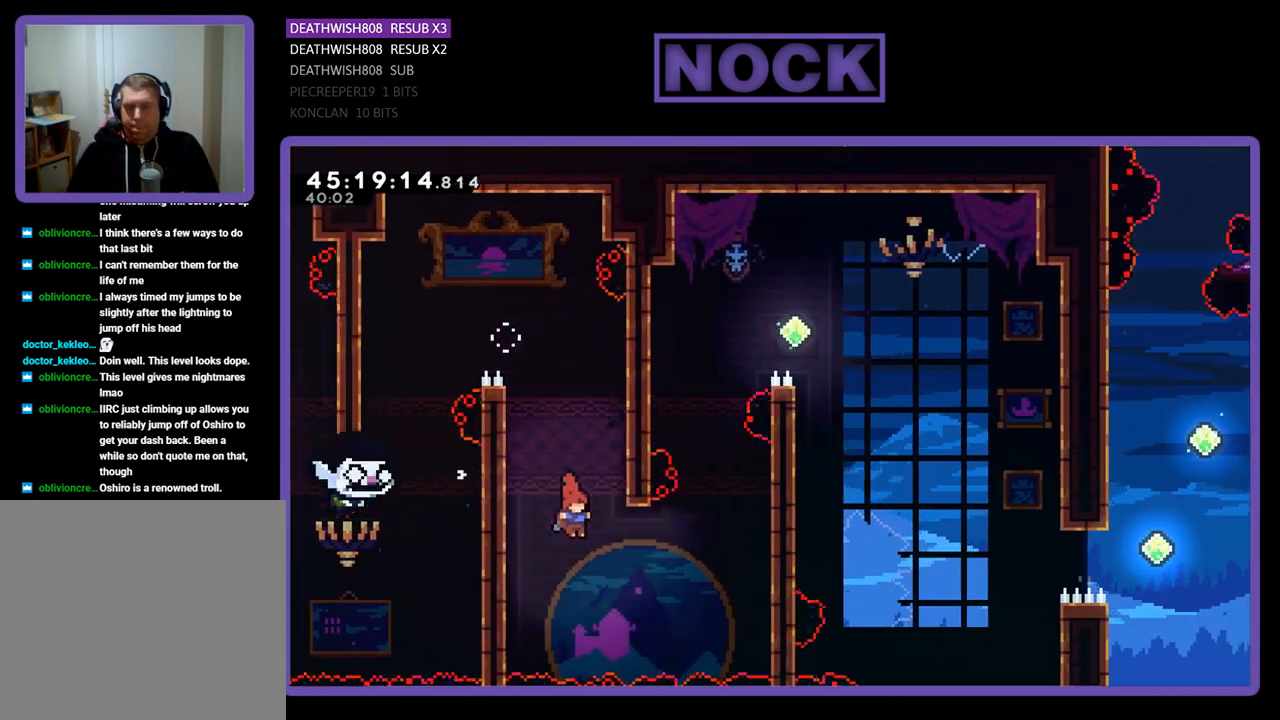
{"buttons": ["CIRCLE", "R2", "DPAD_UP"], "events": [[67, "DPAD_UP", "down"], [167, "CIRCLE", "down"], [467, "DPAD_RIGHT", "up"]]}
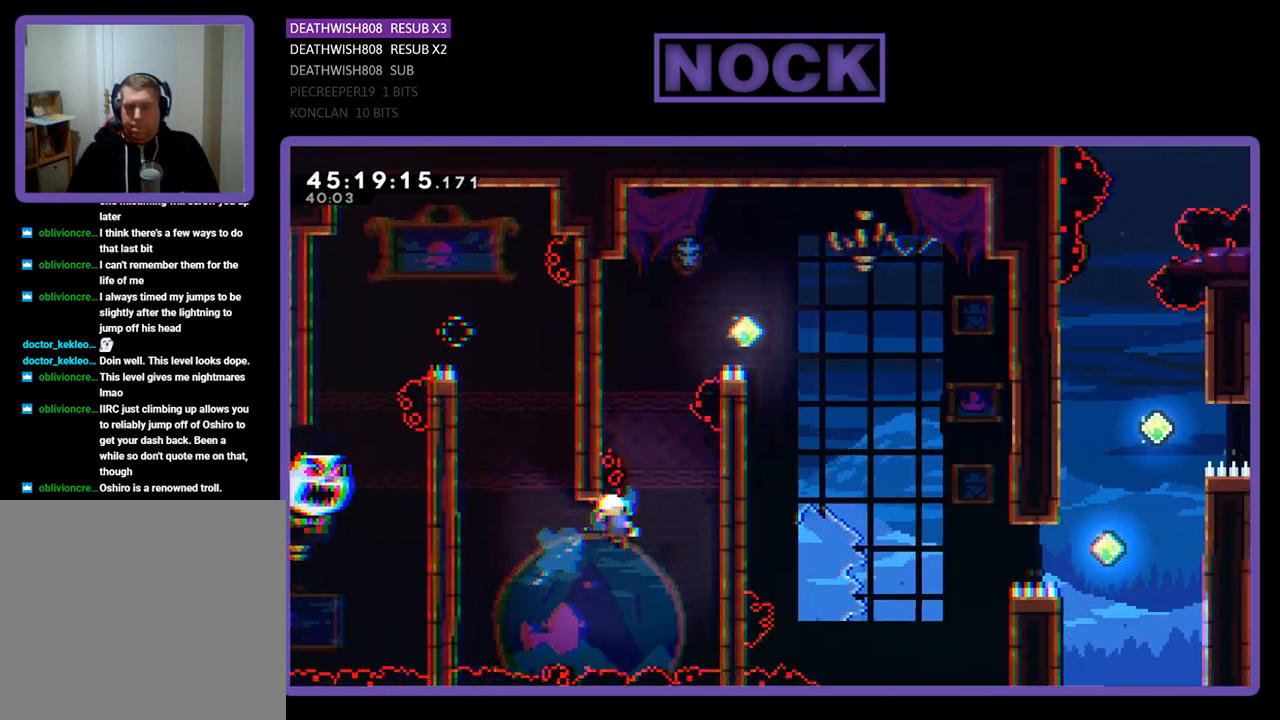
{"buttons": [], "events": [[67, "CIRCLE", "up"], [100, "DPAD_RIGHT", "down"], [267, "DPAD_RIGHT", "up"], [267, "R2", "up"], [300, "DPAD_UP", "up"]]}
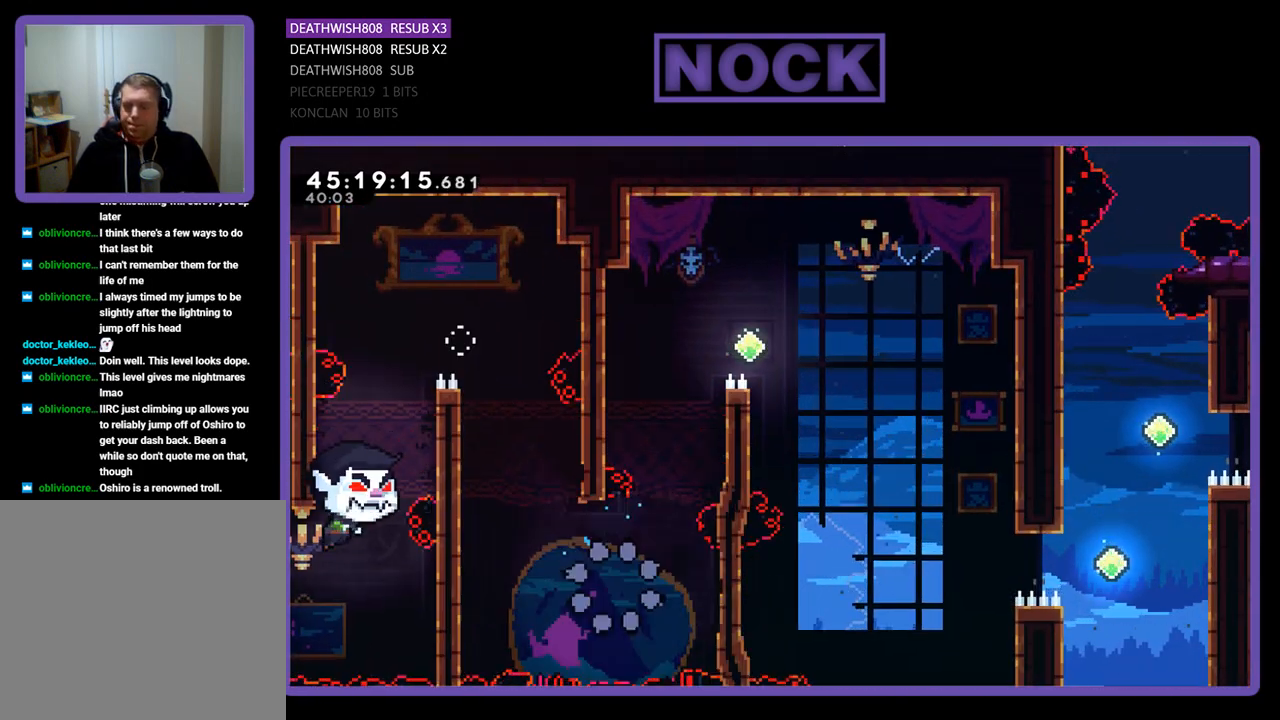
{"buttons": [], "events": []}
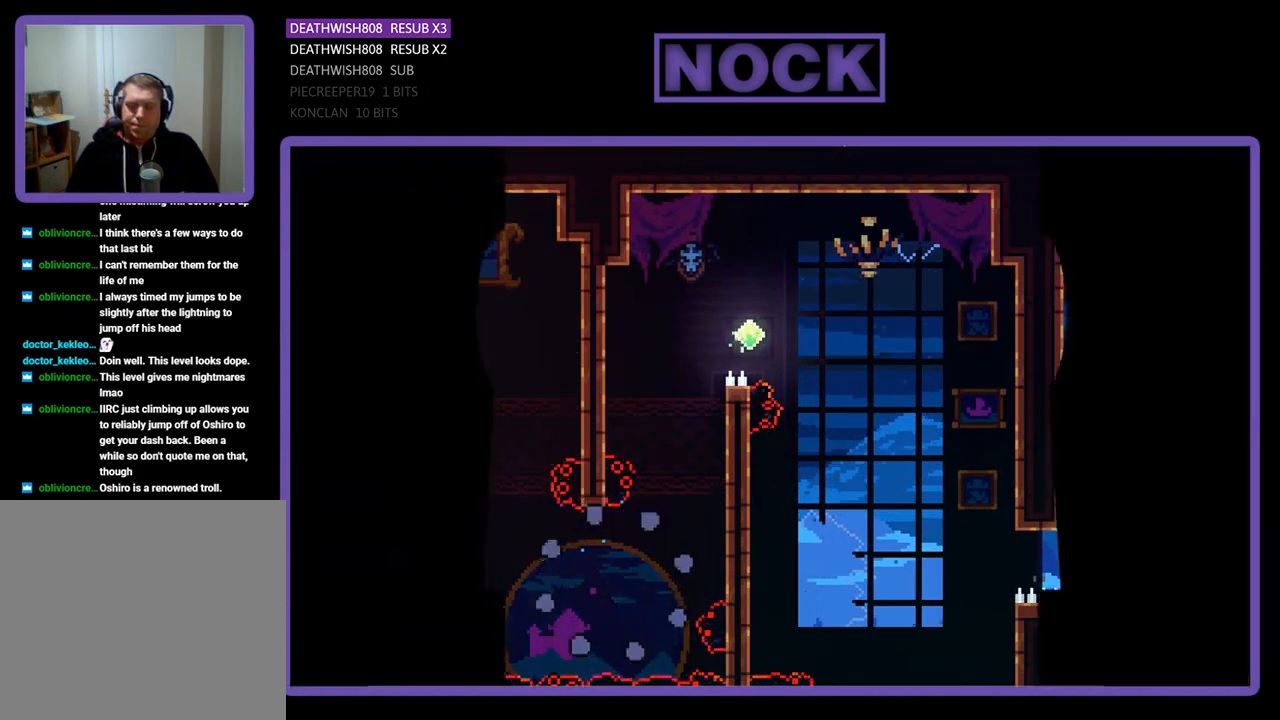
{"buttons": [], "events": []}
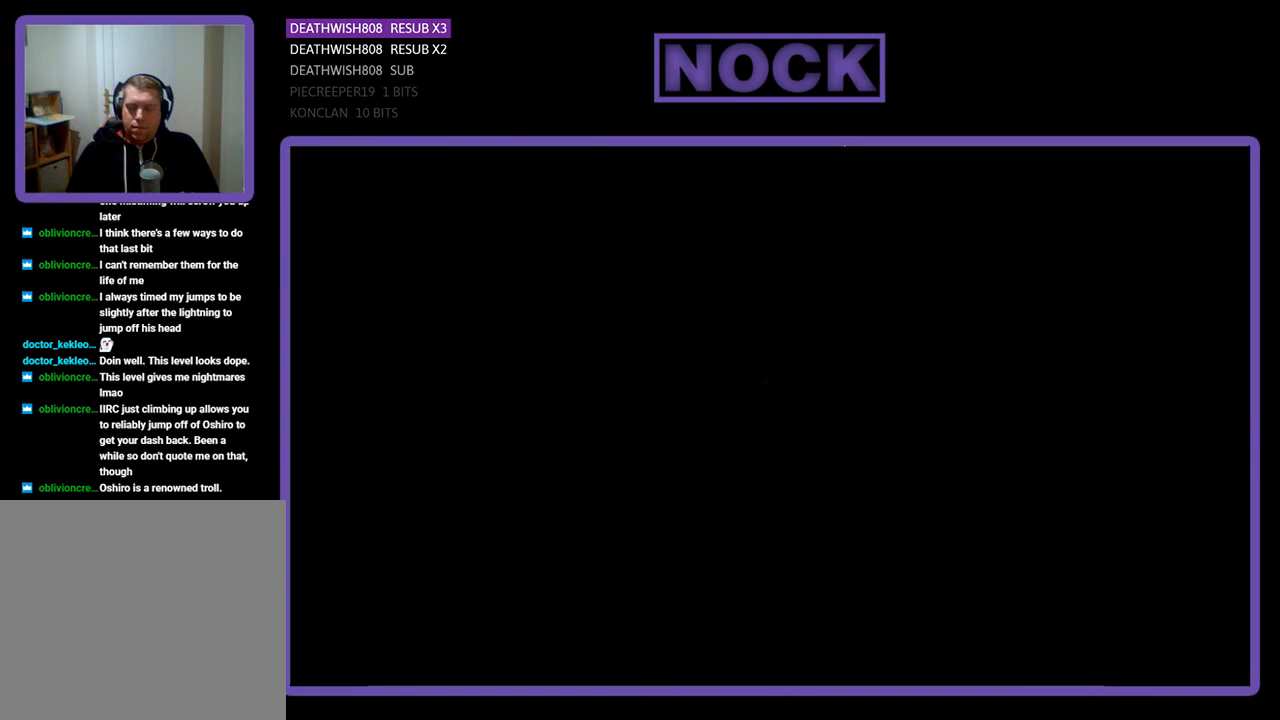
{"buttons": ["R2", "DPAD_RIGHT"], "events": [[67, "DPAD_RIGHT", "down"], [67, "R2", "down"]]}
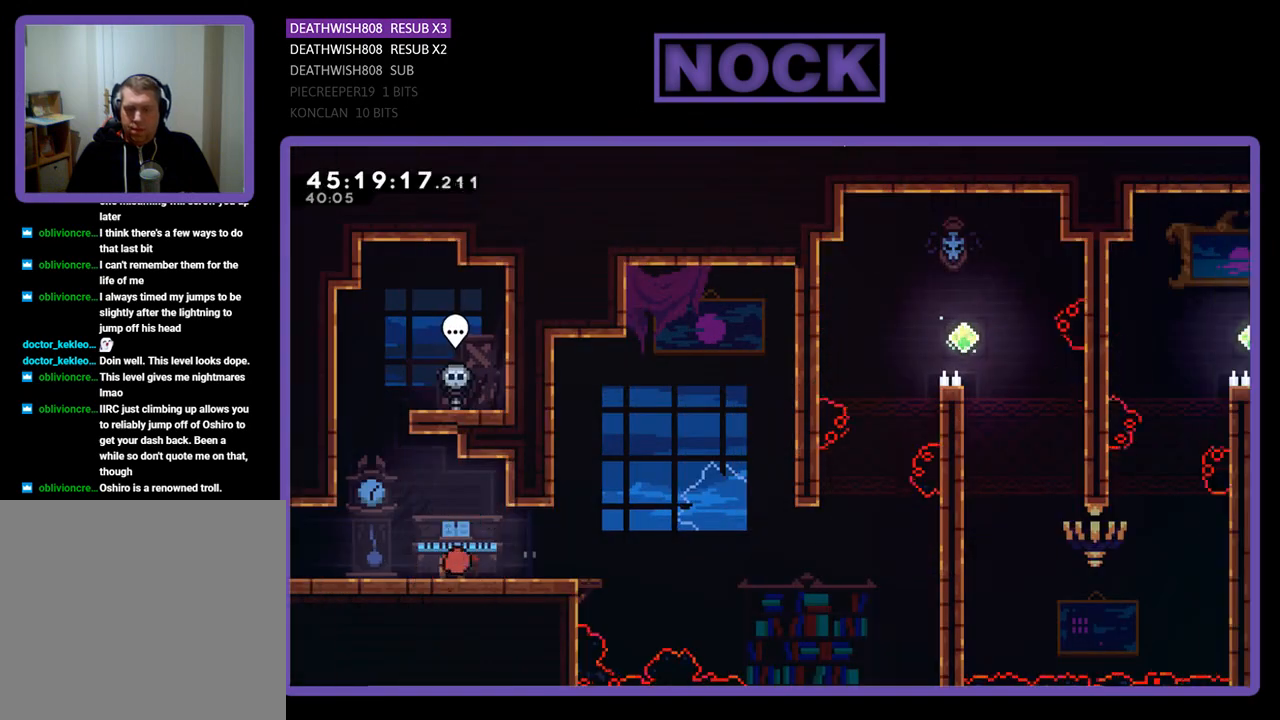
{"buttons": ["R2", "DPAD_RIGHT"], "events": [[100, "DPAD_RIGHT", "up"], [400, "DPAD_RIGHT", "down"]]}
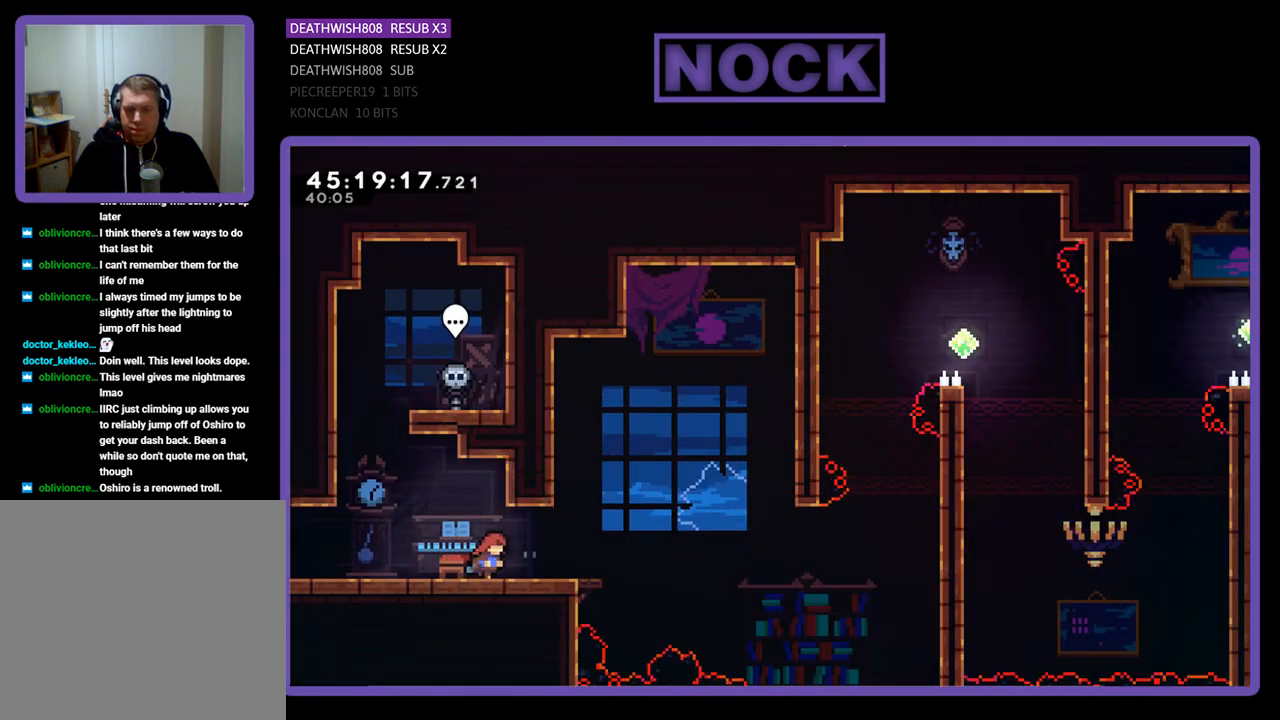
{"buttons": ["CROSS", "R2", "DPAD_RIGHT"], "events": [[400, "CROSS", "down"]]}
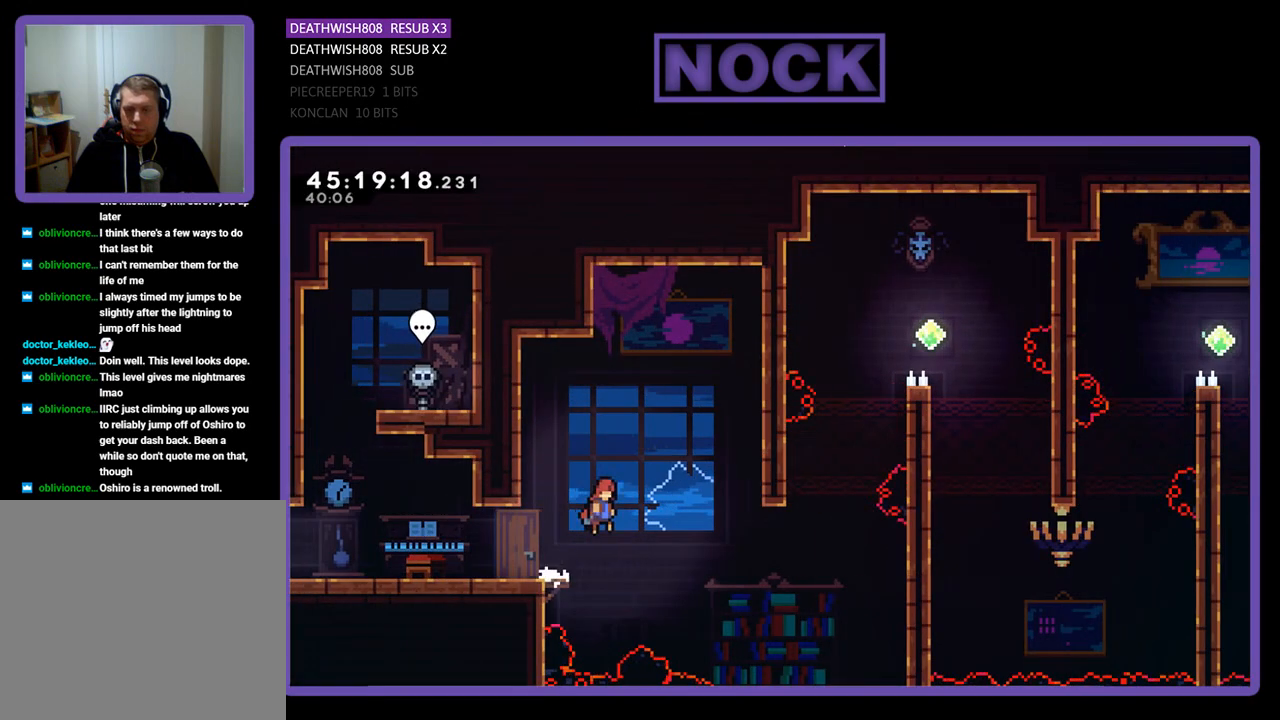
{"buttons": ["R2", "DPAD_UP", "DPAD_RIGHT"], "events": [[267, "CROSS", "up"], [400, "DPAD_UP", "down"]]}
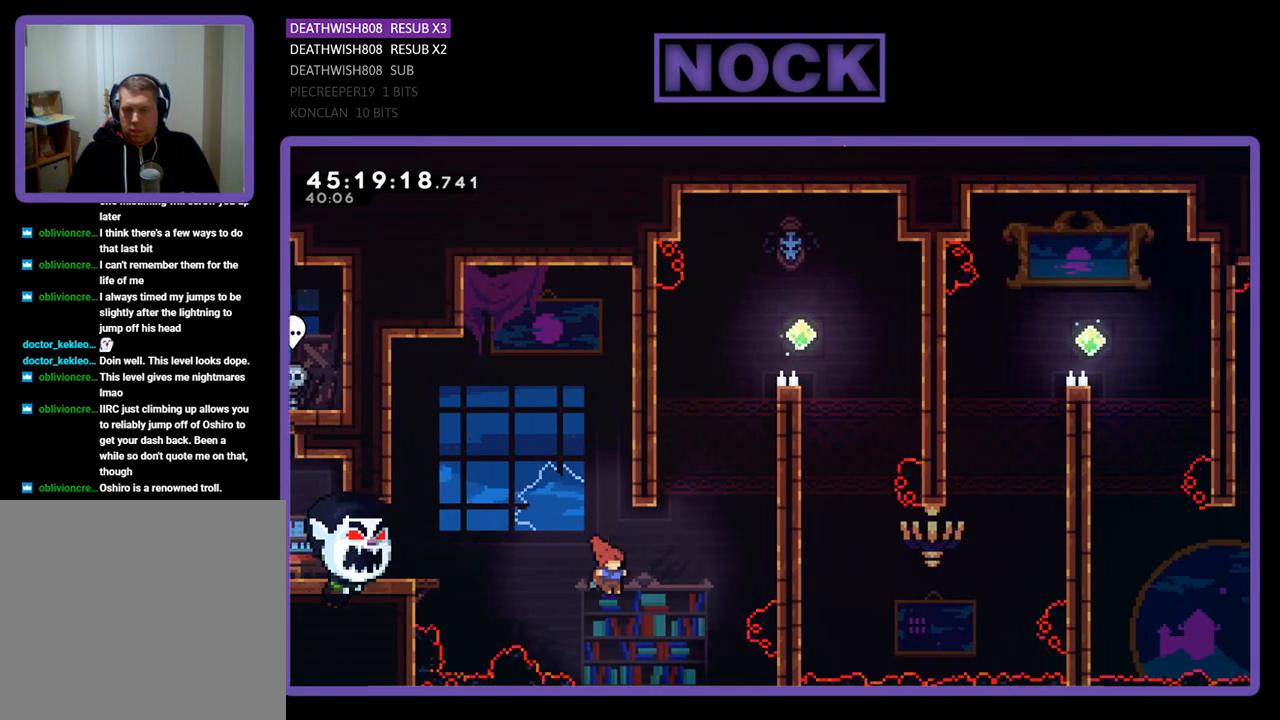
{"buttons": ["R2", "DPAD_UP", "DPAD_RIGHT"], "events": [[67, "CIRCLE", "down"], [467, "CIRCLE", "up"]]}
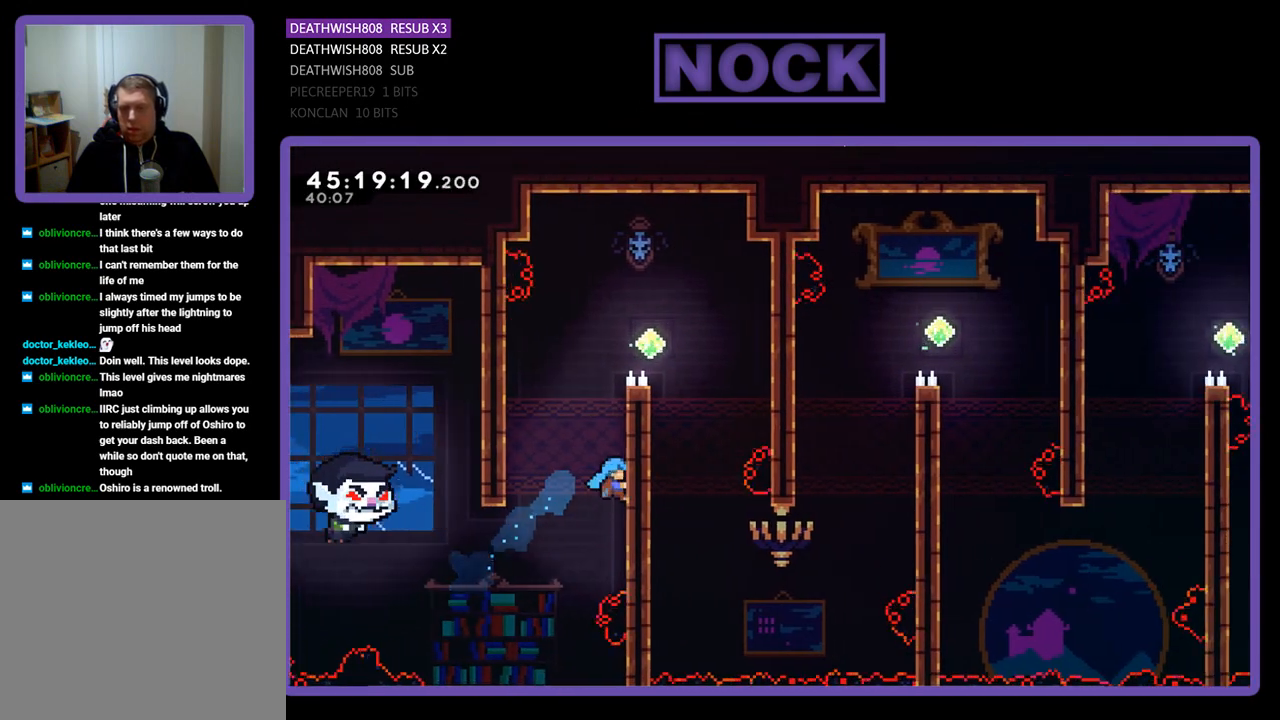
{"buttons": ["CROSS", "R2", "DPAD_RIGHT"], "events": [[67, "CROSS", "down"], [233, "CROSS", "up"], [333, "CROSS", "down"], [500, "DPAD_UP", "up"]]}
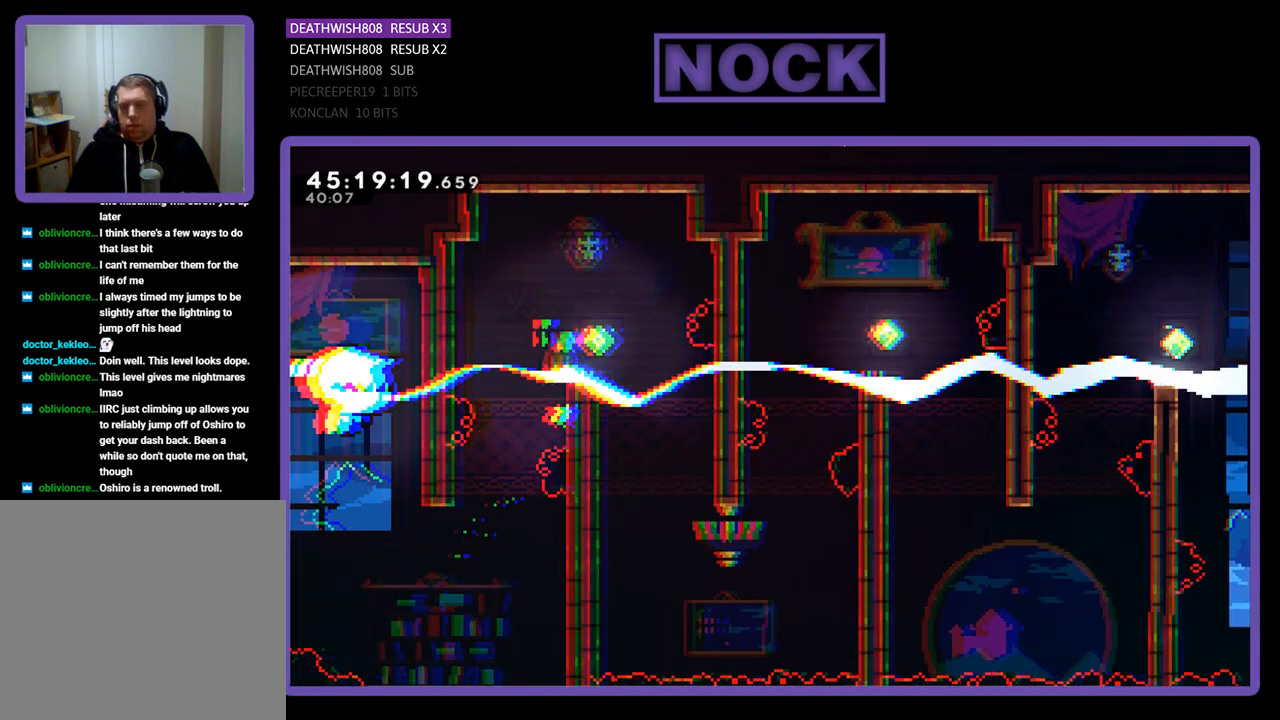
{"buttons": ["R2"], "events": [[233, "CROSS", "up"], [333, "DPAD_RIGHT", "up"]]}
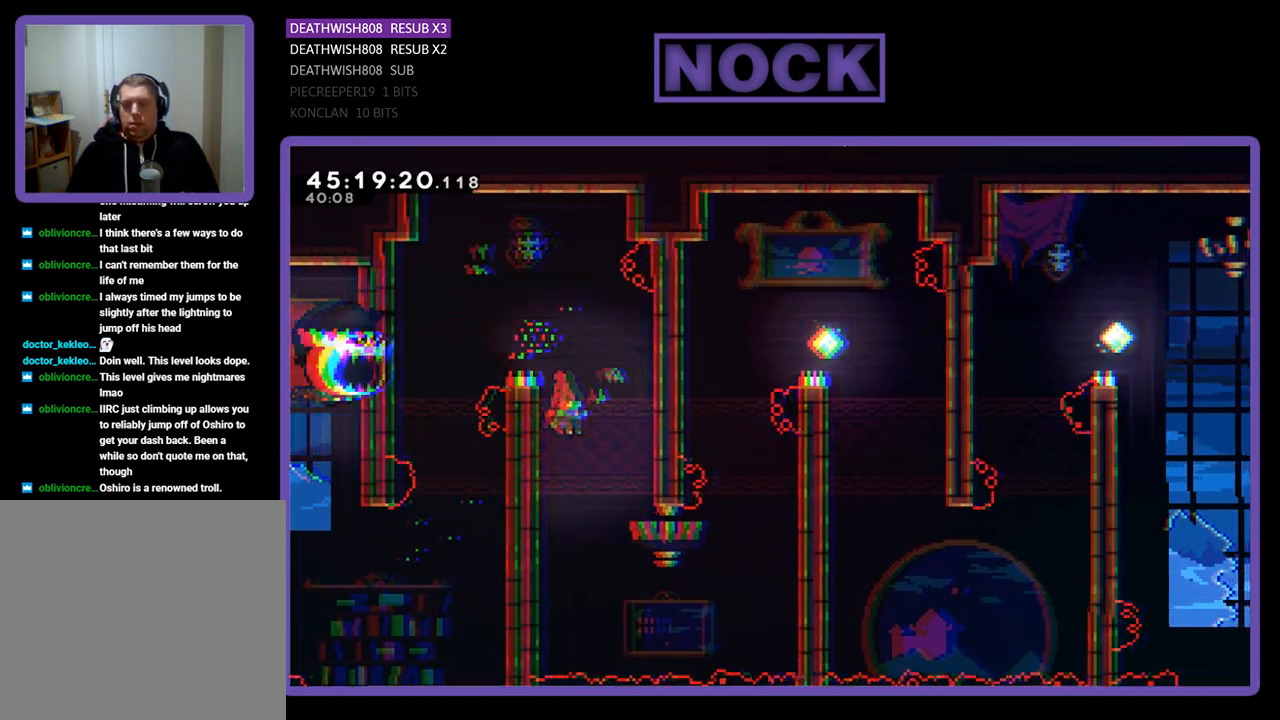
{"buttons": ["R2", "DPAD_DOWN"], "events": [[67, "DPAD_LEFT", "down"], [133, "DPAD_DOWN", "down"], [300, "DPAD_LEFT", "up"]]}
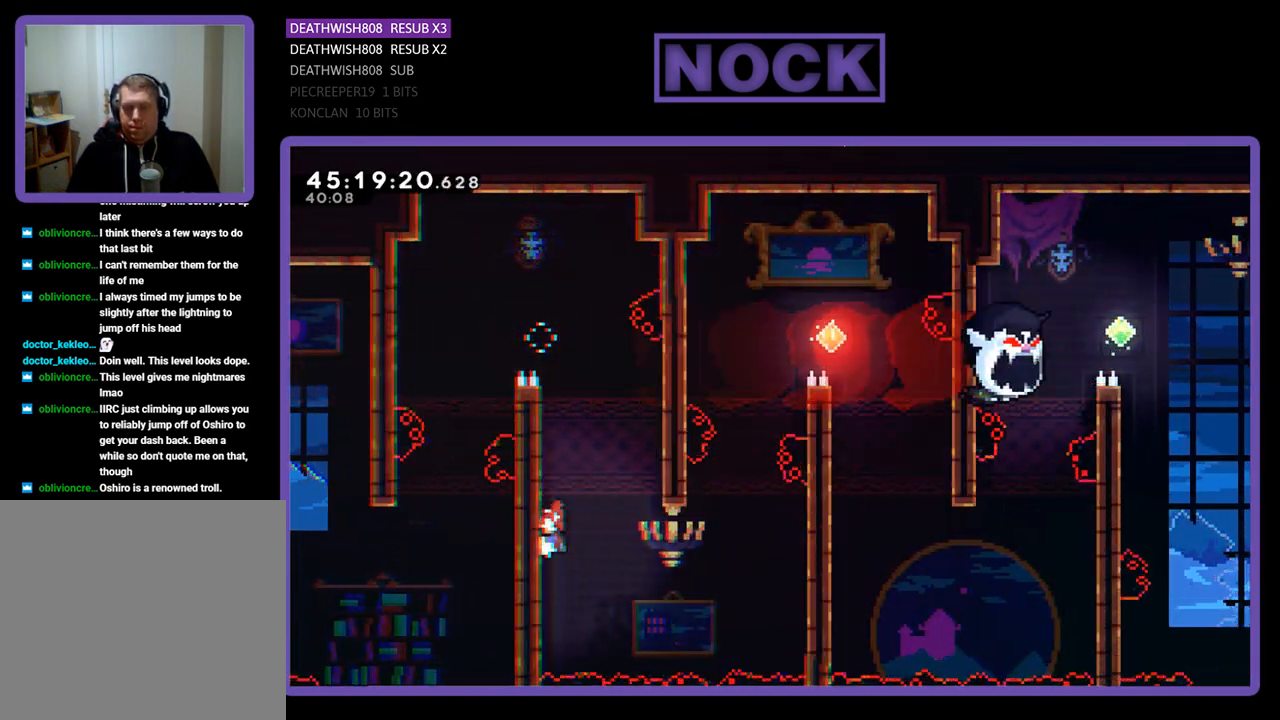
{"buttons": ["CROSS", "R2", "DPAD_RIGHT"], "events": [[33, "DPAD_RIGHT", "down"], [333, "CROSS", "down"], [400, "DPAD_DOWN", "up"]]}
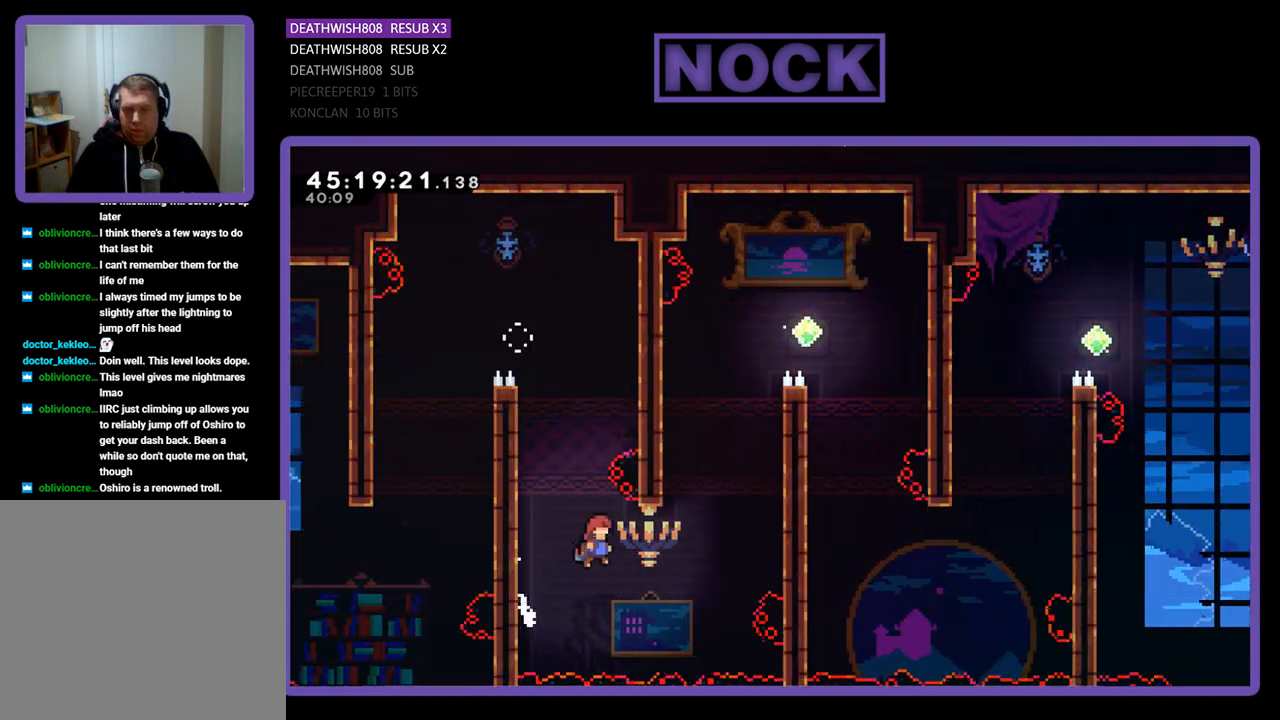
{"buttons": ["CIRCLE", "R2", "DPAD_UP", "DPAD_RIGHT"], "events": [[67, "CROSS", "up"], [300, "CIRCLE", "down"], [300, "DPAD_UP", "down"]]}
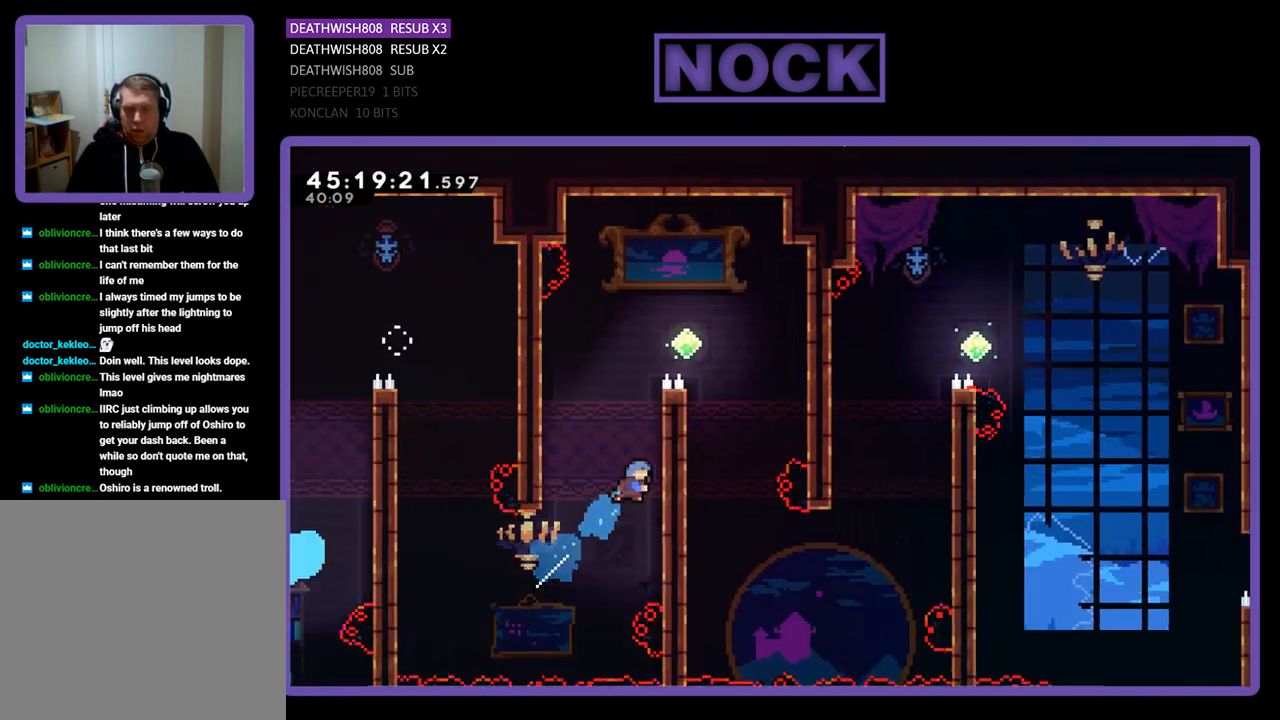
{"buttons": ["CROSS", "R2", "DPAD_UP", "DPAD_RIGHT"], "events": [[133, "CIRCLE", "up"], [233, "CROSS", "down"], [400, "CROSS", "up"], [500, "CROSS", "down"]]}
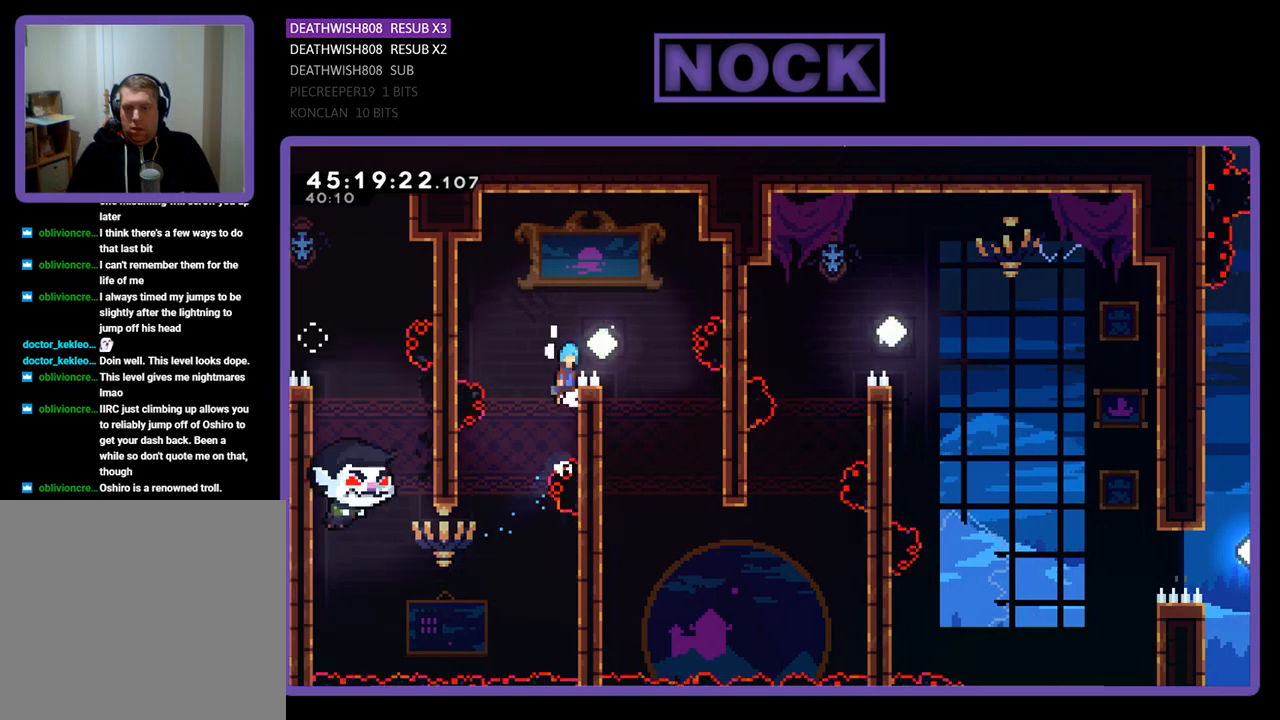
{"buttons": ["R2"], "events": [[133, "DPAD_UP", "up"], [367, "CROSS", "up"], [367, "DPAD_RIGHT", "up"]]}
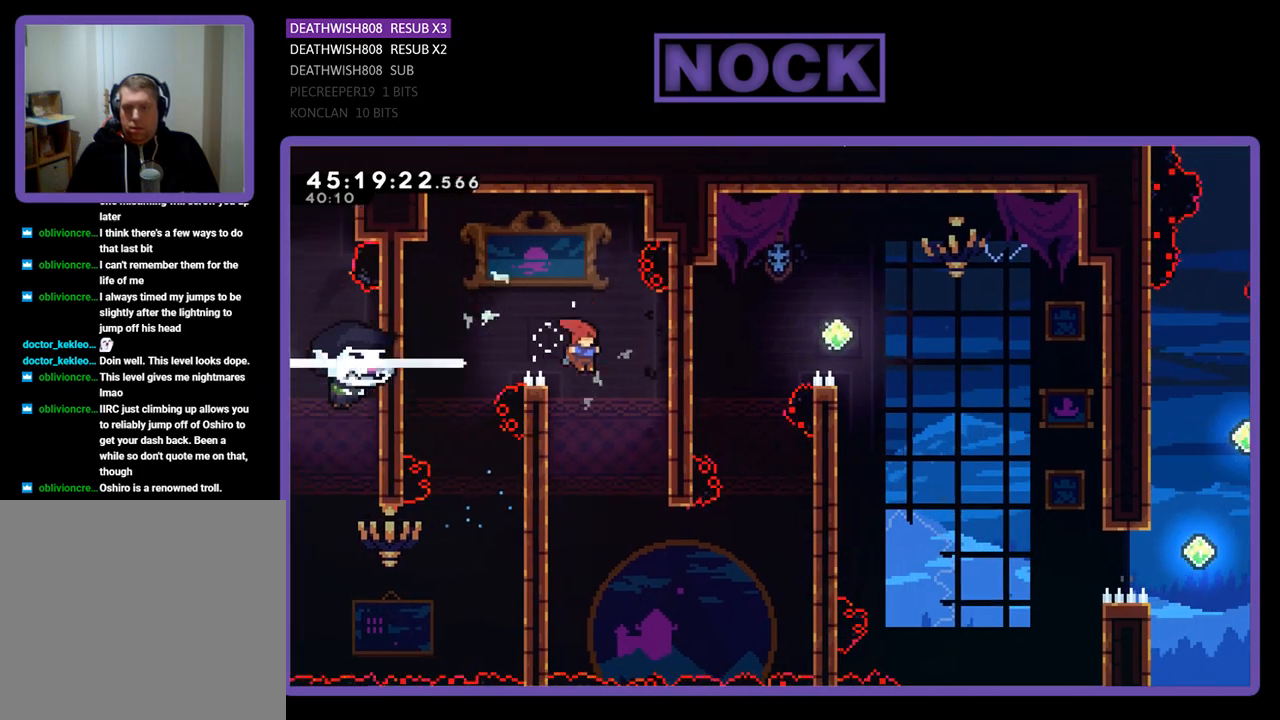
{"buttons": ["R2", "DPAD_DOWN"], "events": [[267, "DPAD_LEFT", "down"], [300, "DPAD_DOWN", "down"], [467, "DPAD_LEFT", "up"]]}
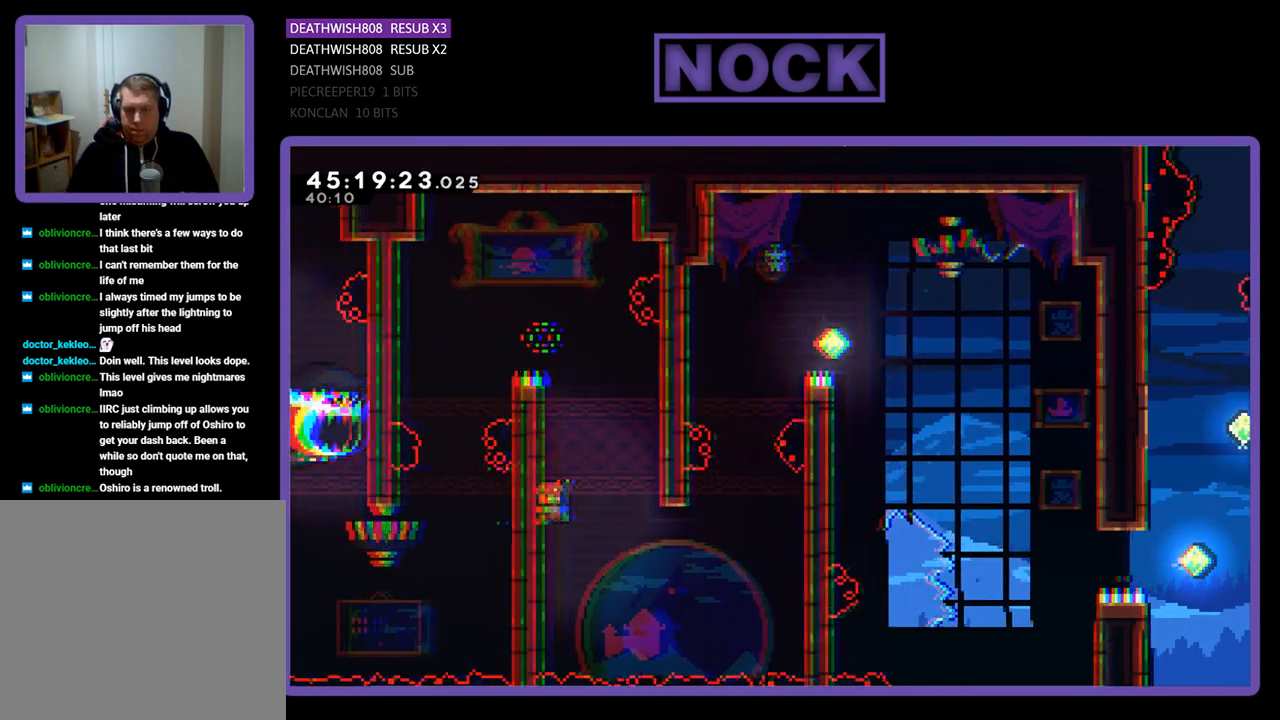
{"buttons": ["R2", "DPAD_DOWN", "DPAD_RIGHT"], "events": [[333, "DPAD_RIGHT", "down"]]}